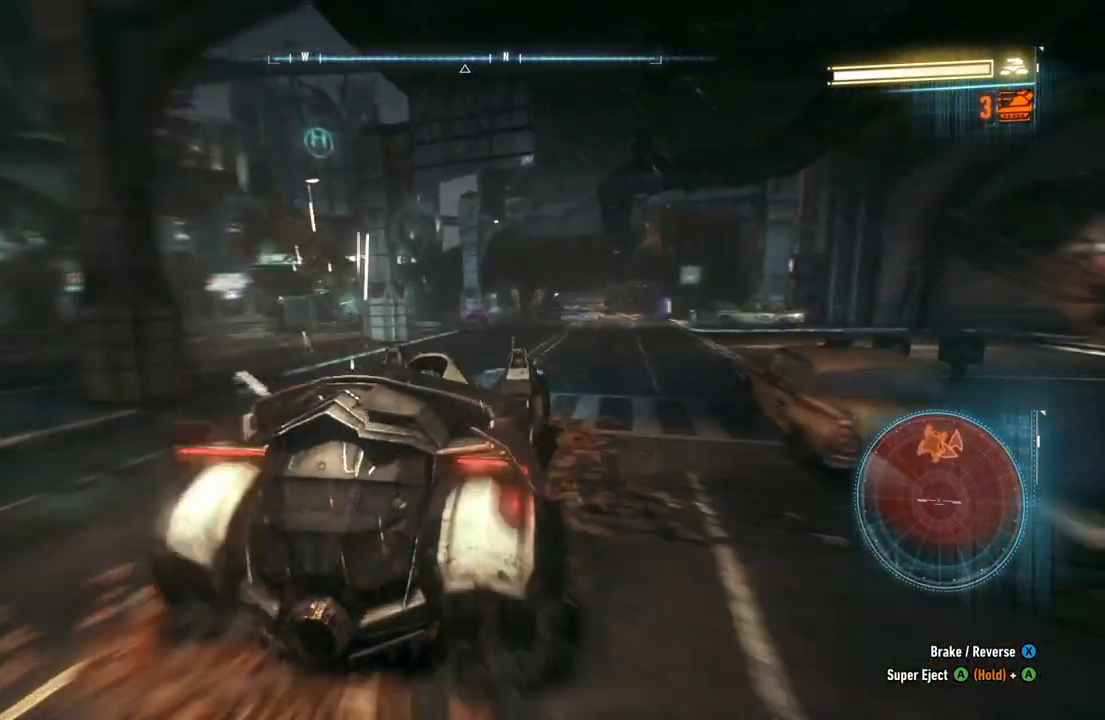
Gameplay with a controller (Xbox layout); each line is a JSON object with the inputs held at the frame after it (dt_ms = milliseconds from this image to that frame). "events" lists button and stick changes between this image and that frame as [ms after this image, input, new state], when the widget could be followed in between.
{"dt_ms": 500, "buttons": [], "left_stick": "center", "right_stick": "center", "events": [[133, "R2", "down"], [333, "R2", "up"]]}
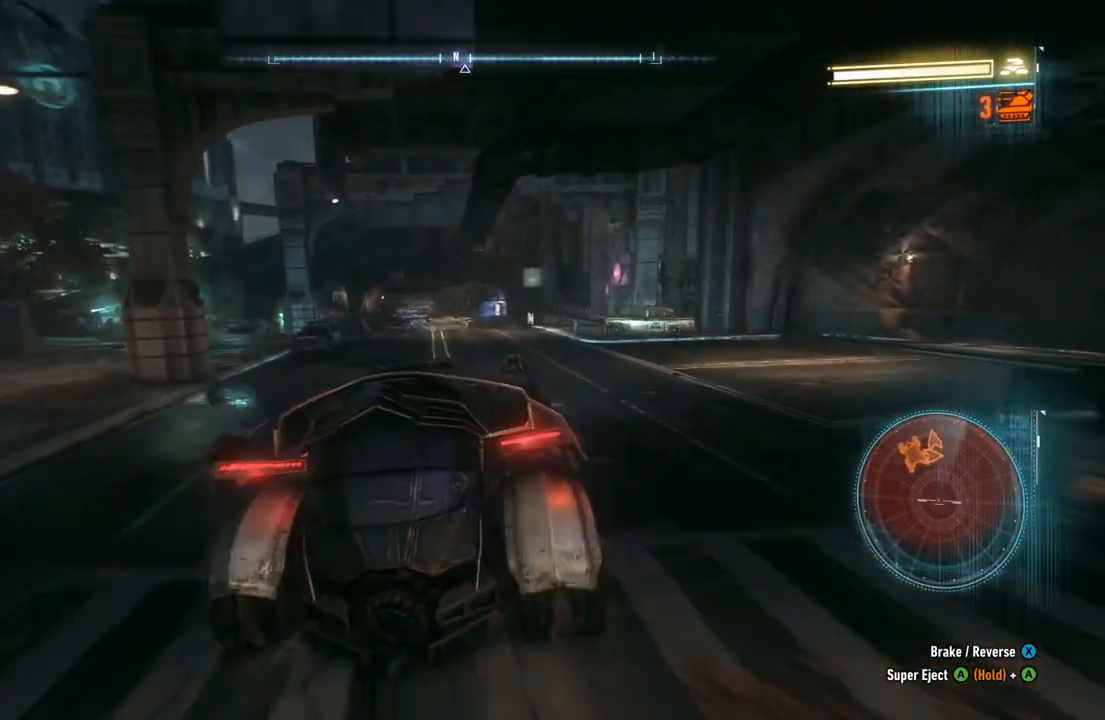
{"dt_ms": 500, "buttons": [], "left_stick": "up", "right_stick": "down-left", "events": [[400, "right_stick", "down"], [417, "left_stick", "up"], [450, "right_stick", "down-left"]]}
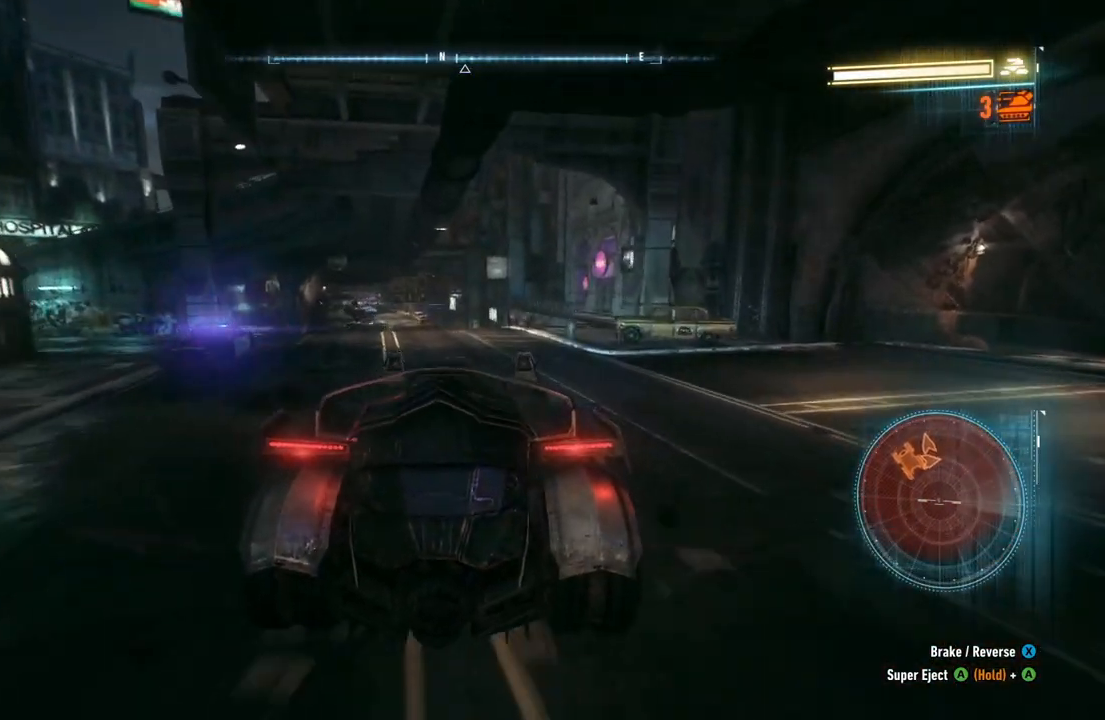
{"dt_ms": 500, "buttons": ["L2"], "left_stick": "up-left", "right_stick": "down-left", "events": [[17, "L2", "down"], [117, "left_stick", "up-left"], [167, "right_stick", "center"], [367, "right_stick", "down-left"]]}
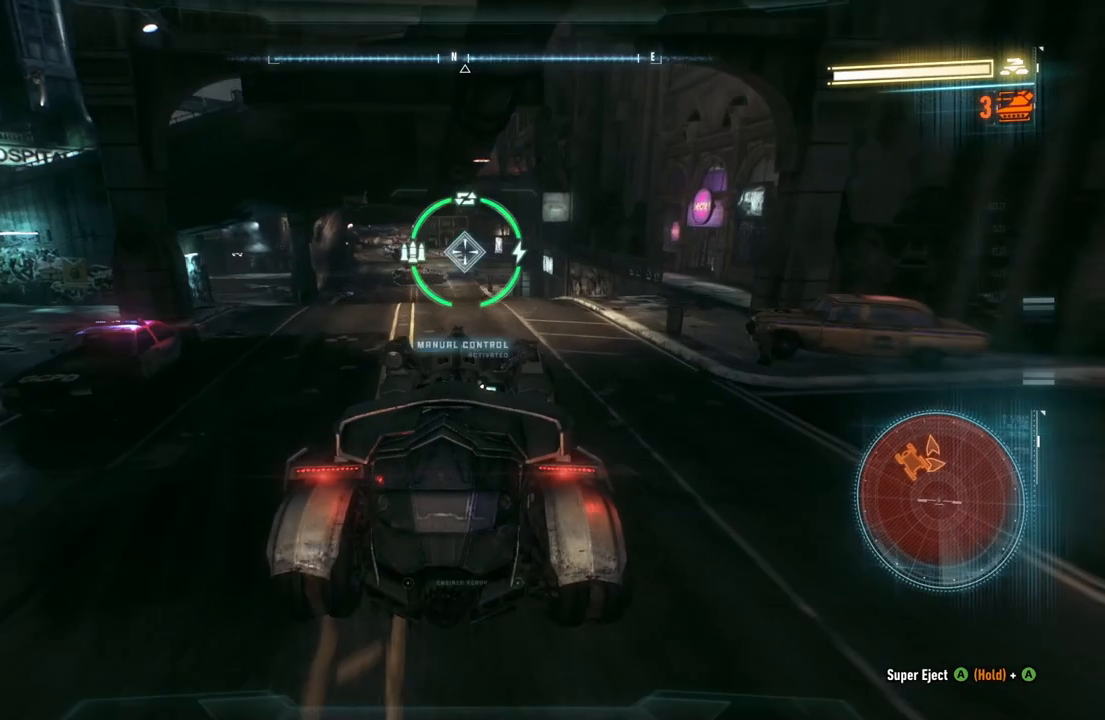
{"dt_ms": 500, "buttons": ["L2"], "left_stick": "up", "right_stick": "center", "events": [[67, "right_stick", "left"], [367, "left_stick", "up"], [400, "right_stick", "center"]]}
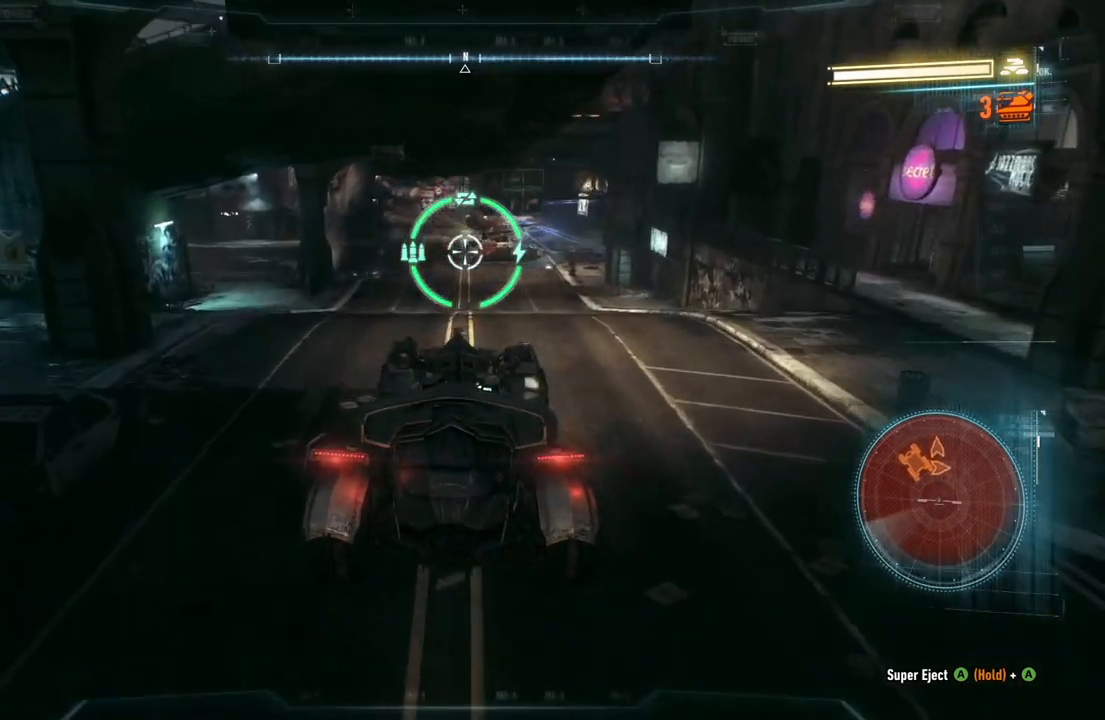
{"dt_ms": 500, "buttons": ["L2"], "left_stick": "up", "right_stick": "up-right", "events": [[267, "right_stick", "up"], [333, "right_stick", "up-right"]]}
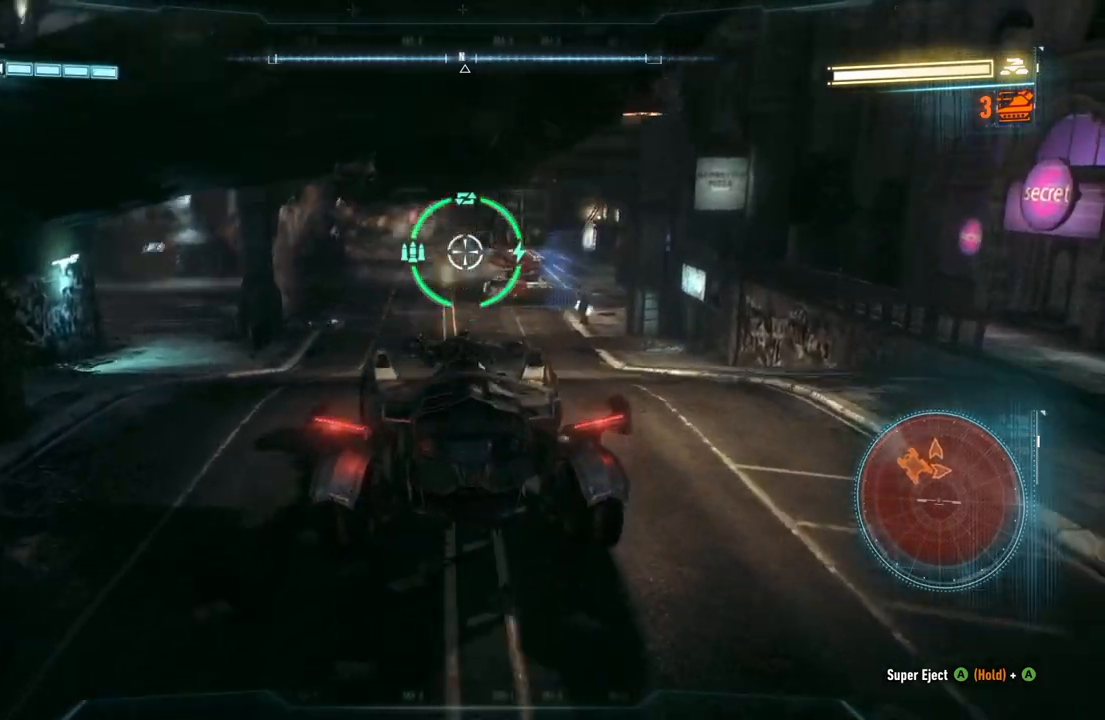
{"dt_ms": 500, "buttons": ["L2"], "left_stick": "up", "right_stick": "center", "events": [[133, "right_stick", "center"]]}
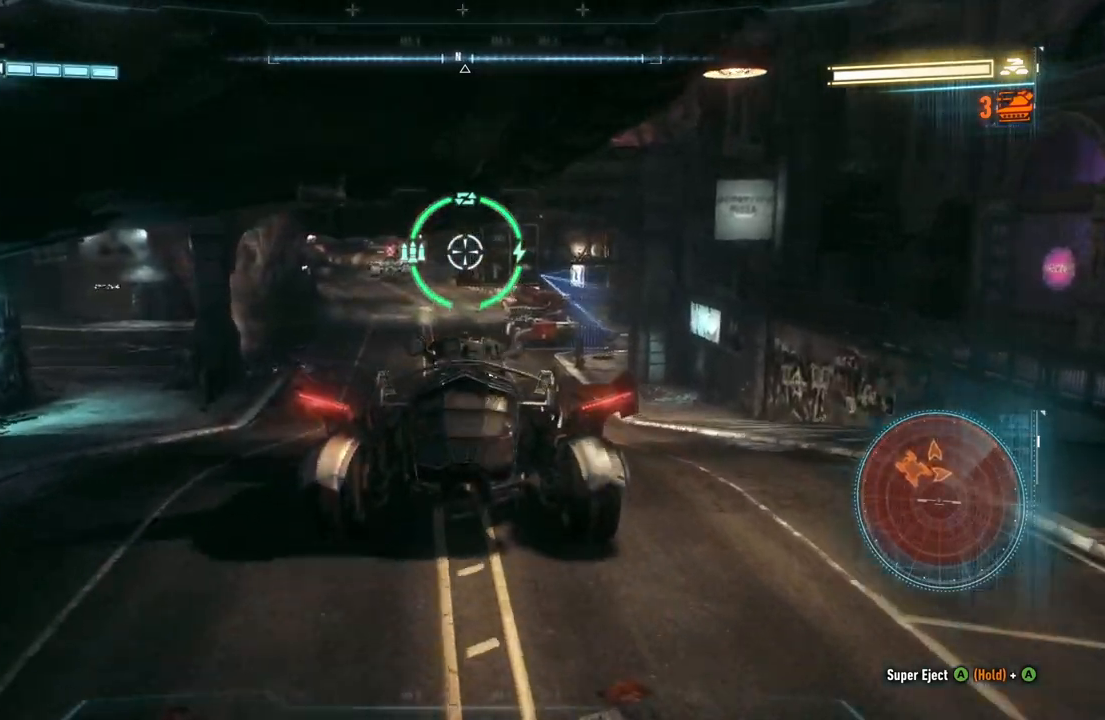
{"dt_ms": 500, "buttons": ["L2"], "left_stick": "up", "right_stick": "center", "events": [[17, "A", "down"], [167, "A", "up"]]}
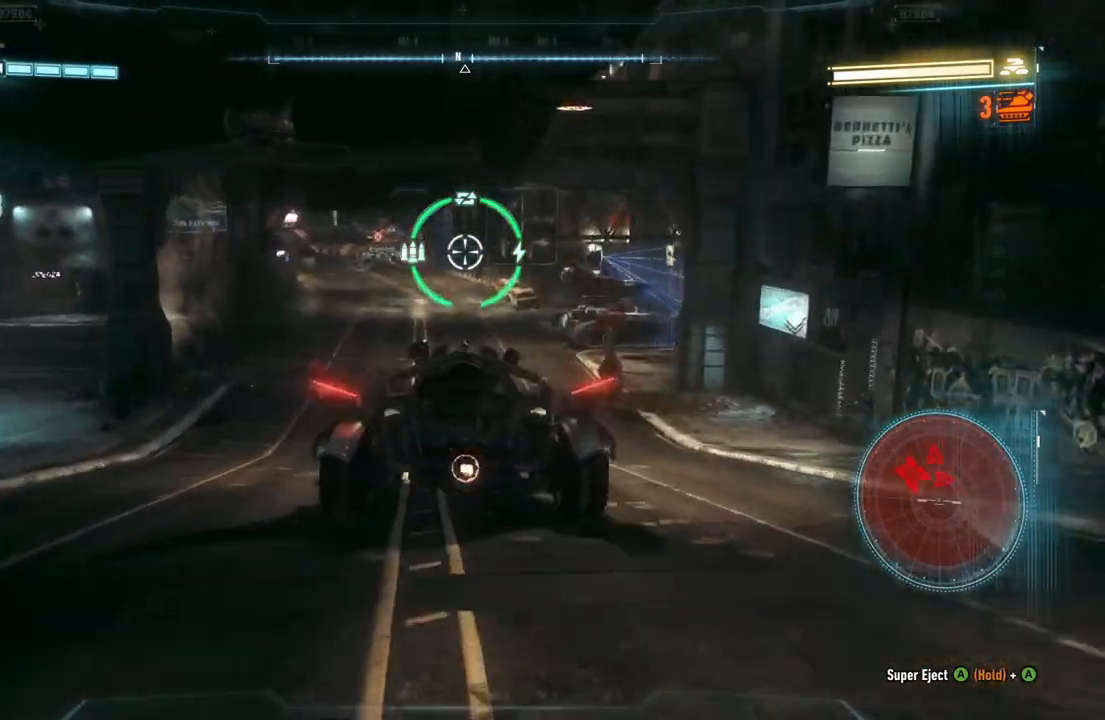
{"dt_ms": 500, "buttons": ["L2"], "left_stick": "up", "right_stick": "center", "events": [[150, "A", "down"], [333, "A", "up"]]}
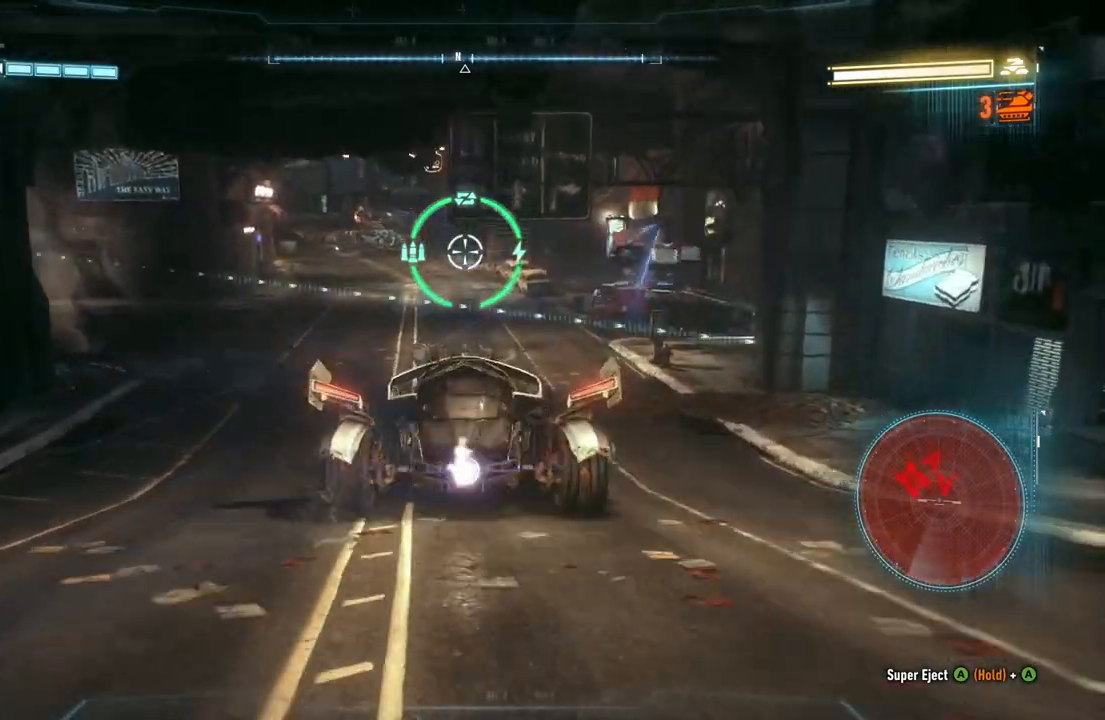
{"dt_ms": 500, "buttons": ["L2"], "left_stick": "up", "right_stick": "right", "events": [[300, "right_stick", "right"]]}
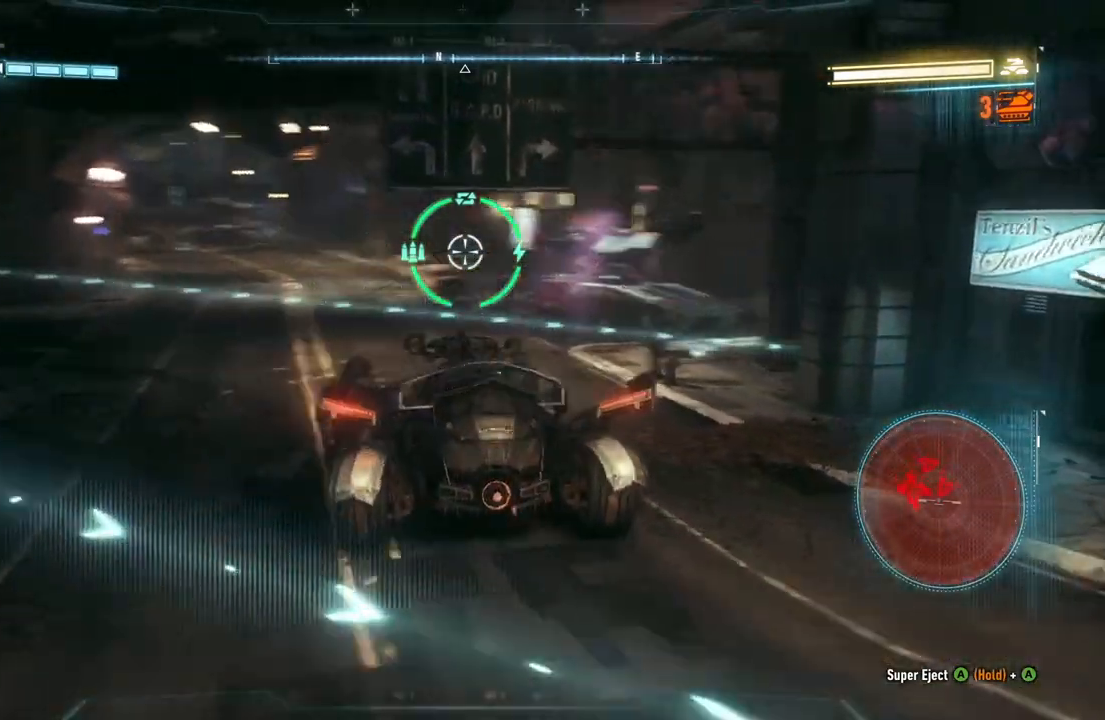
{"dt_ms": 500, "buttons": ["L2"], "left_stick": "down", "right_stick": "right", "events": [[67, "right_stick", "center"], [183, "left_stick", "up-left"], [350, "left_stick", "down-left"], [367, "right_stick", "right"], [467, "left_stick", "down"]]}
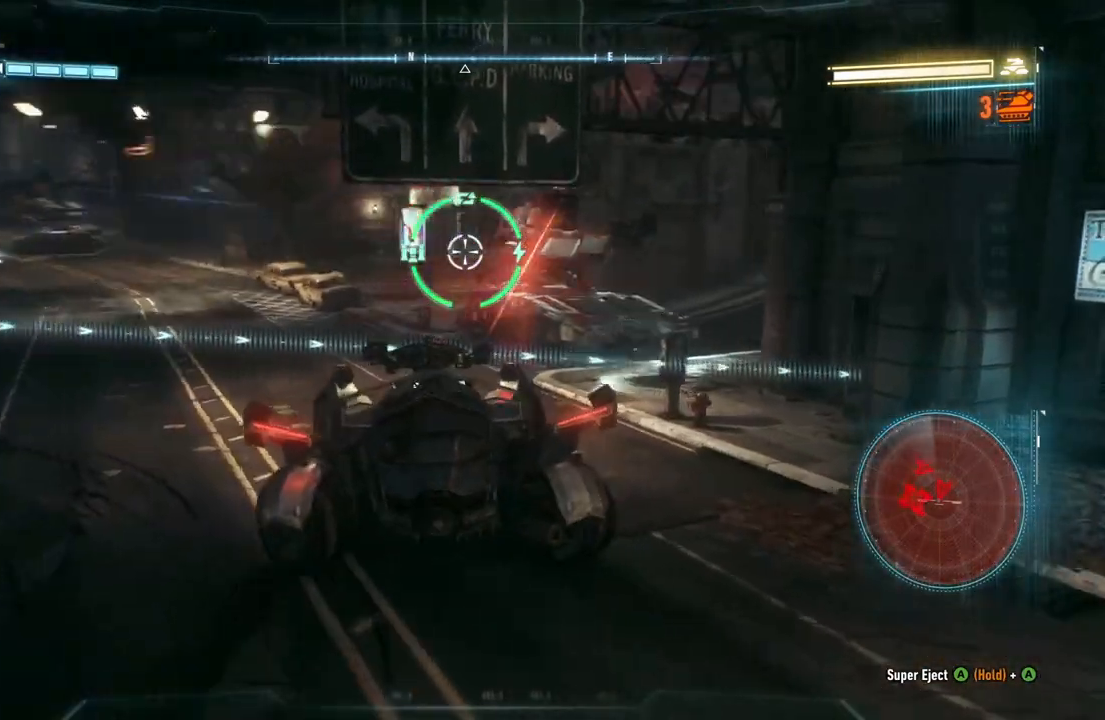
{"dt_ms": 500, "buttons": ["L2"], "left_stick": "right", "right_stick": "right", "events": [[67, "left_stick", "down-right"], [200, "left_stick", "right"]]}
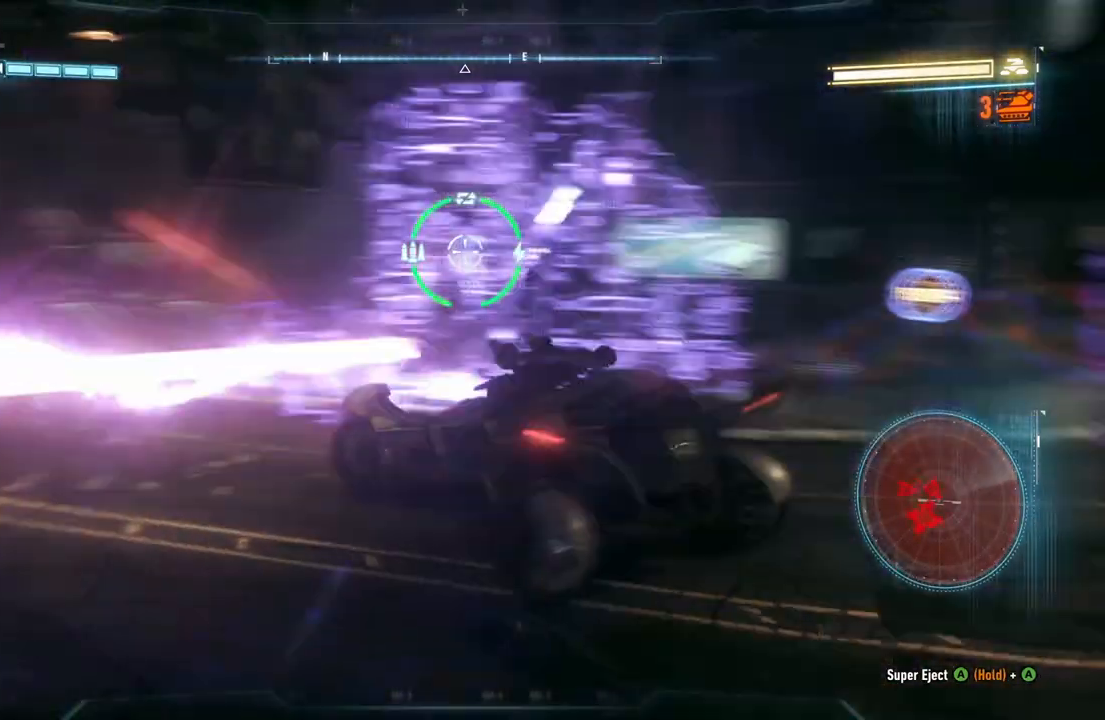
{"dt_ms": 500, "buttons": ["L2"], "left_stick": "up", "right_stick": "center", "events": [[117, "left_stick", "up-right"], [433, "right_stick", "center"], [467, "left_stick", "up"]]}
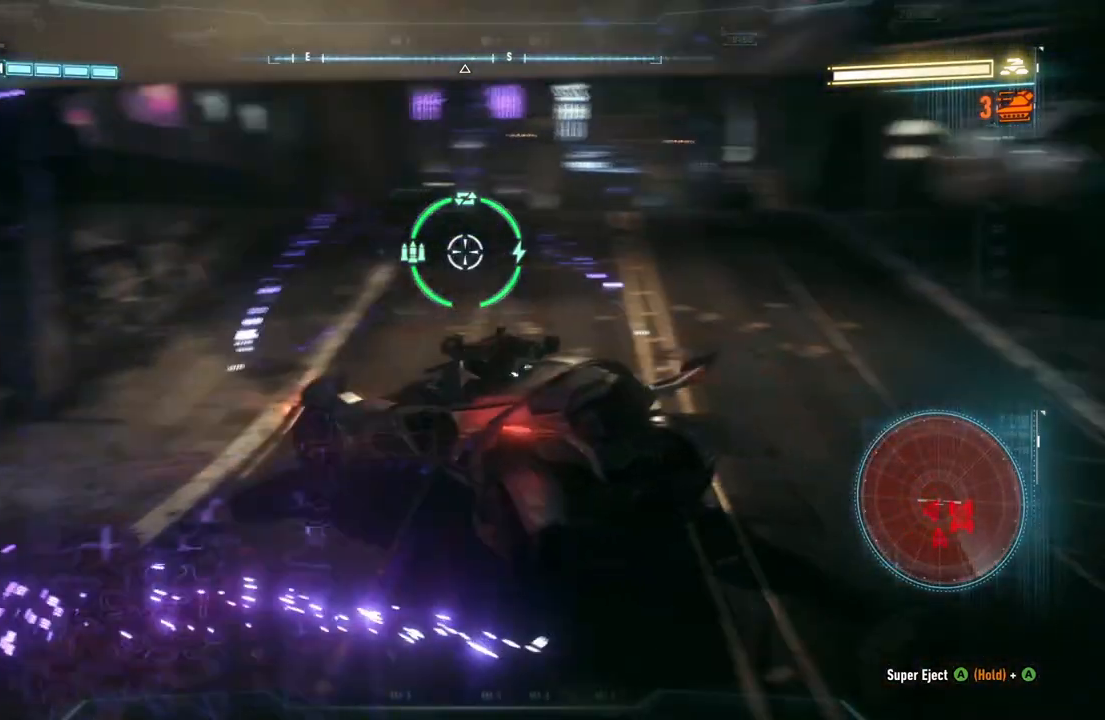
{"dt_ms": 500, "buttons": ["R2"], "left_stick": "up-left", "right_stick": "center", "events": [[33, "L2", "up"], [33, "R2", "down"], [500, "left_stick", "up-left"]]}
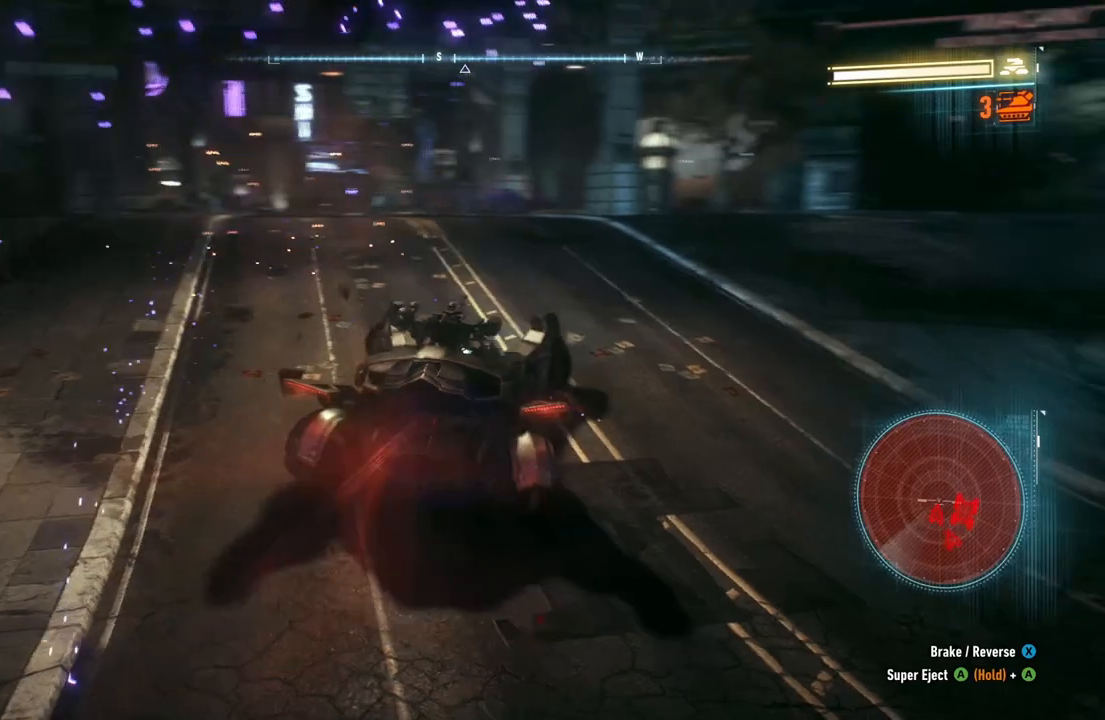
{"dt_ms": 1000, "buttons": ["Y", "R2"], "left_stick": "up", "right_stick": "center"}
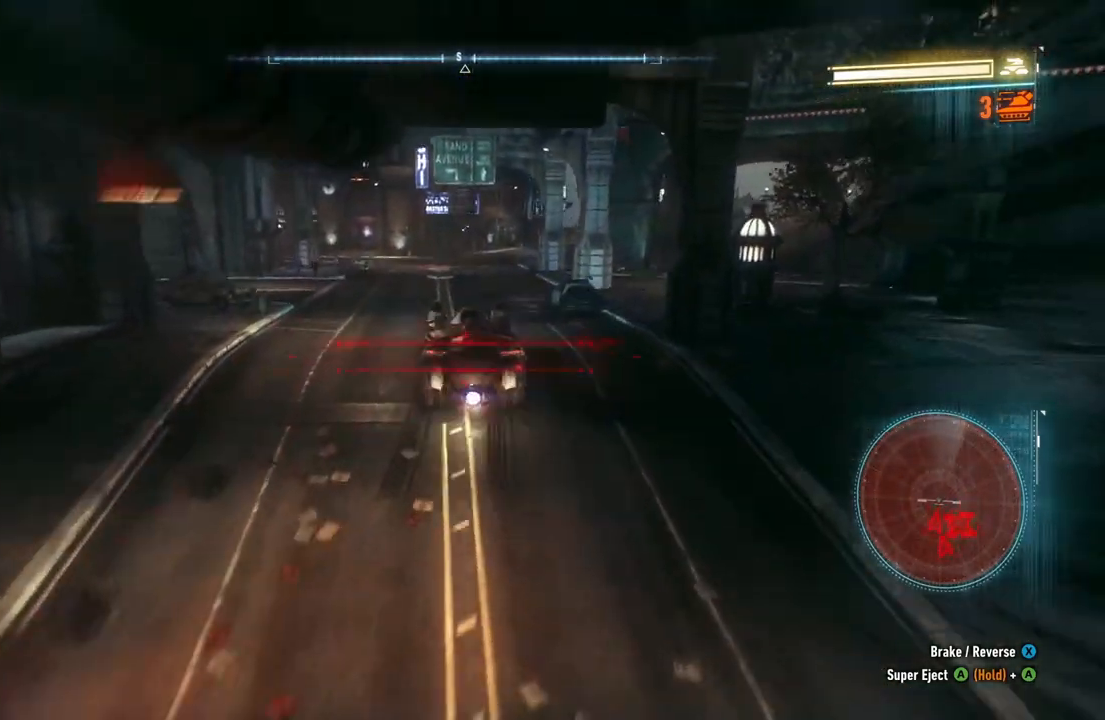
{"dt_ms": 500, "buttons": ["R2"], "left_stick": "left", "right_stick": "center", "events": [[367, "Y", "up"], [417, "left_stick", "left"]]}
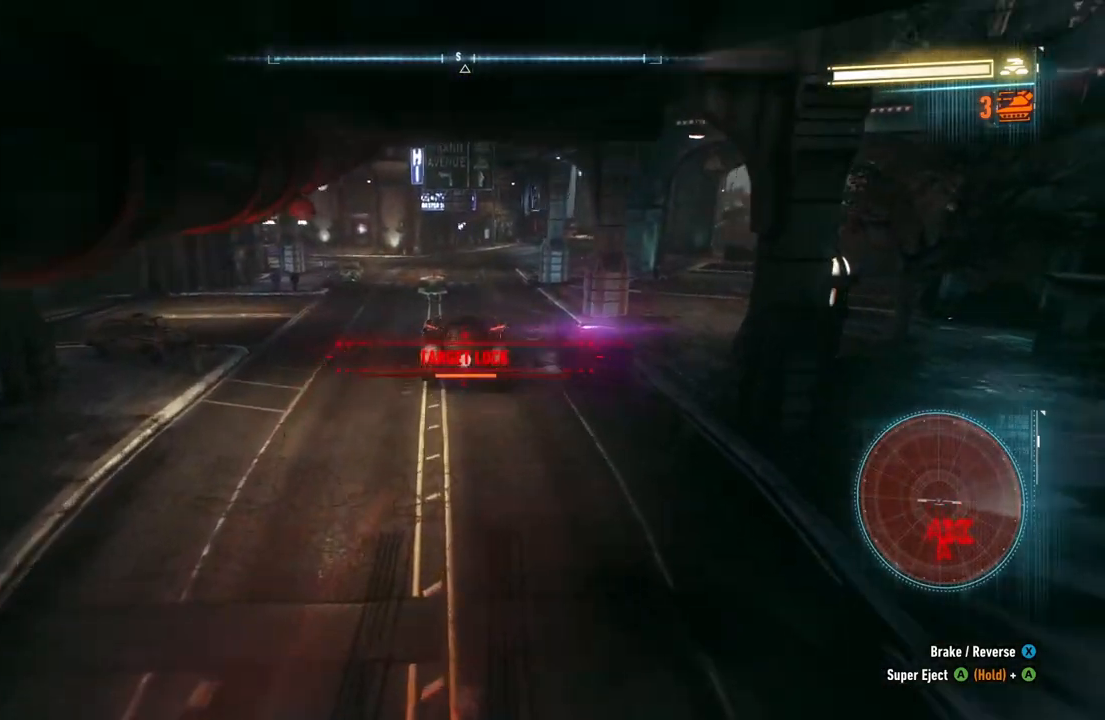
{"dt_ms": 500, "buttons": ["R2"], "left_stick": "up-right", "right_stick": "center", "events": [[217, "left_stick", "up"], [267, "left_stick", "up-right"]]}
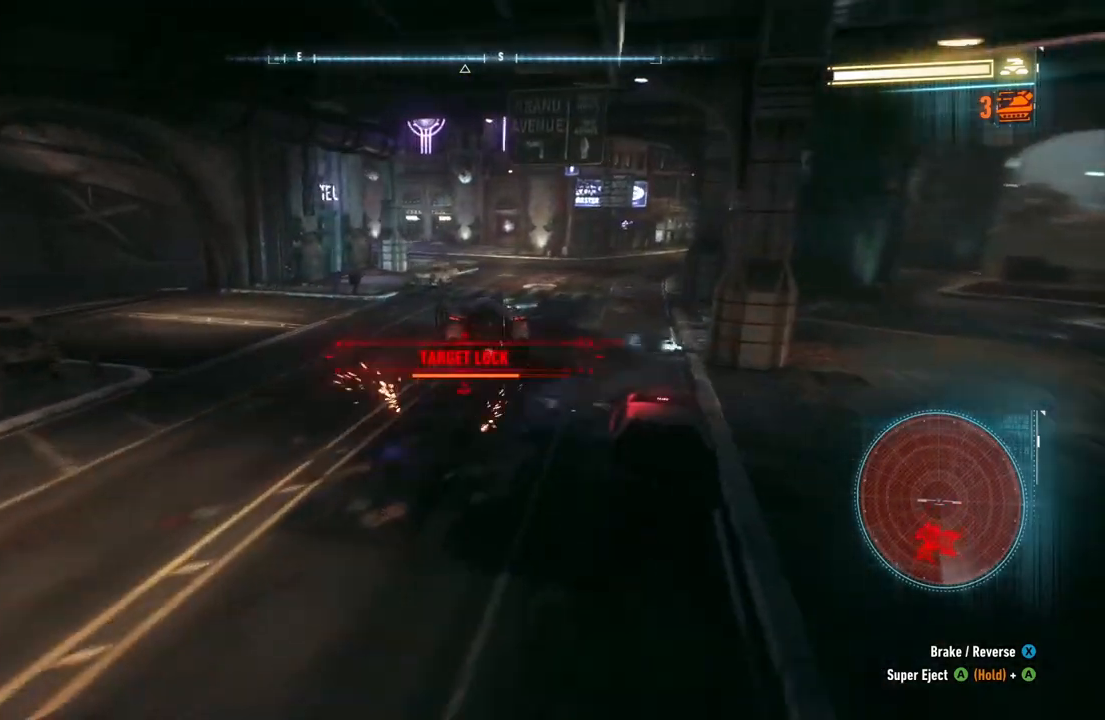
{"dt_ms": 500, "buttons": ["R2"], "left_stick": "up-left", "right_stick": "center", "events": [[300, "left_stick", "up"], [417, "left_stick", "up-left"]]}
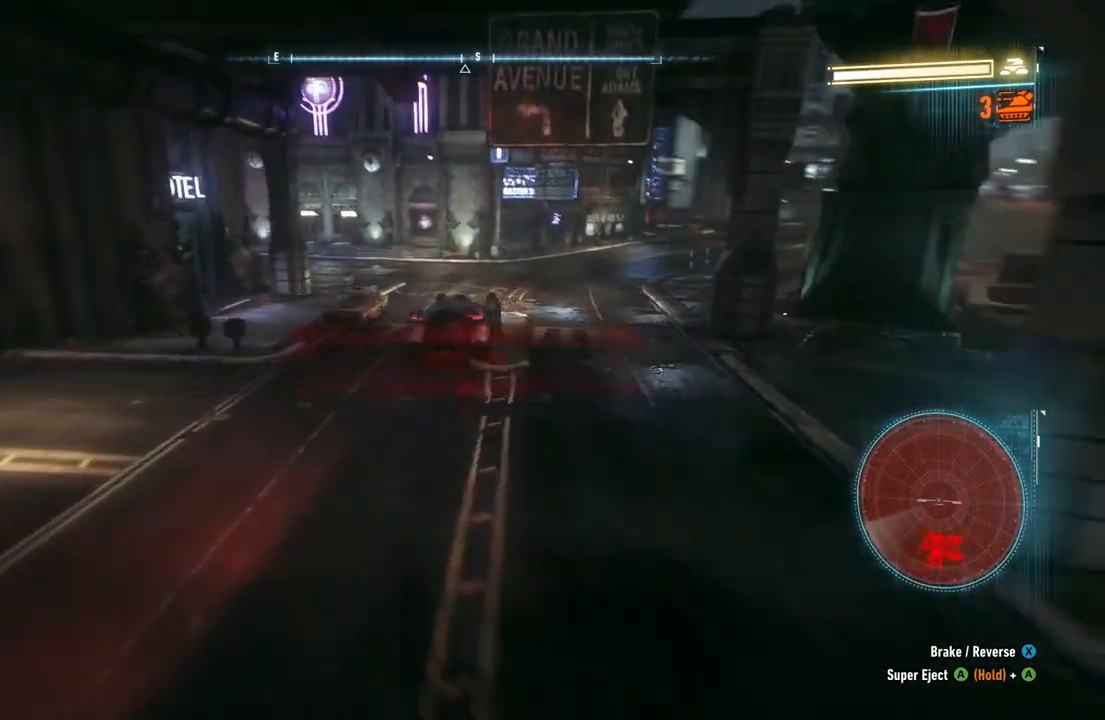
{"dt_ms": 500, "buttons": ["R2"], "left_stick": "left", "right_stick": "center", "events": [[233, "left_stick", "left"]]}
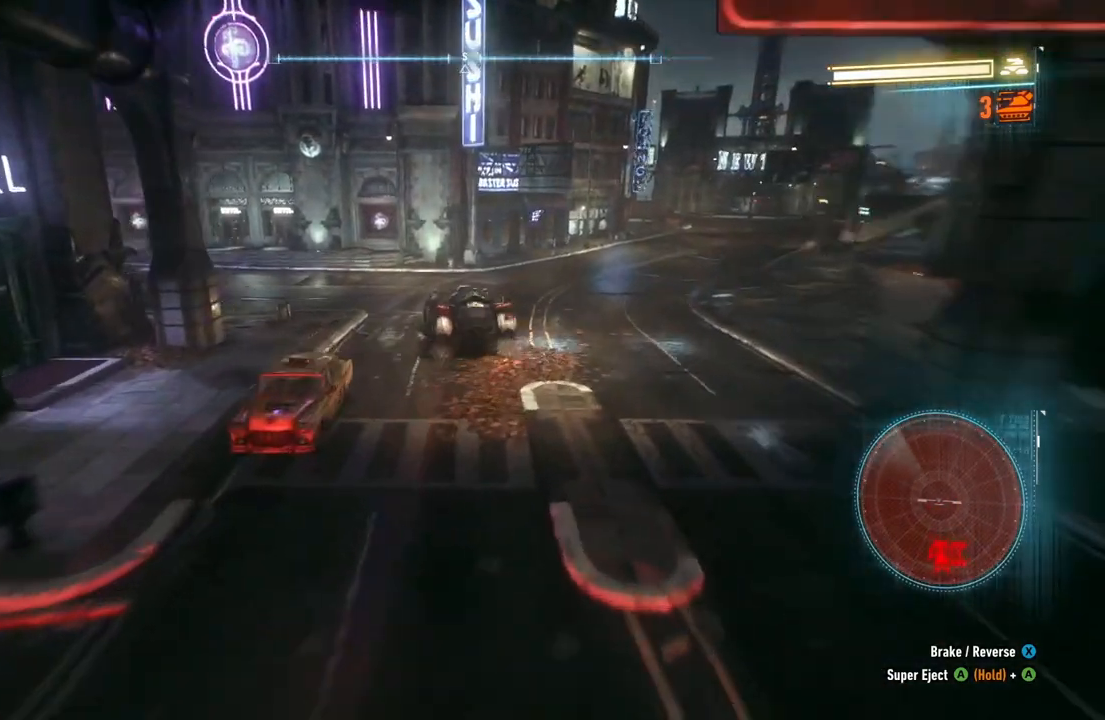
{"dt_ms": 500, "buttons": ["R2"], "left_stick": "up", "right_stick": "center", "events": [[433, "left_stick", "up"]]}
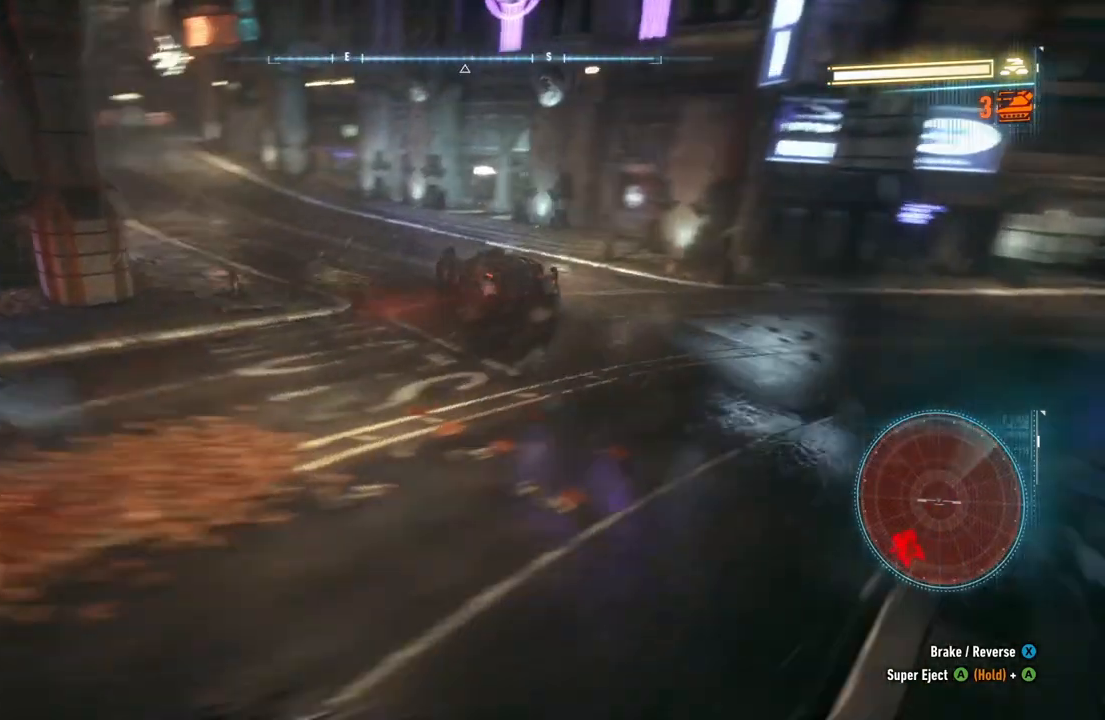
{"dt_ms": 500, "buttons": ["Y", "R2"], "left_stick": "up", "right_stick": "center", "events": [[33, "Y", "down"], [200, "left_stick", "up-right"], [383, "left_stick", "up"]]}
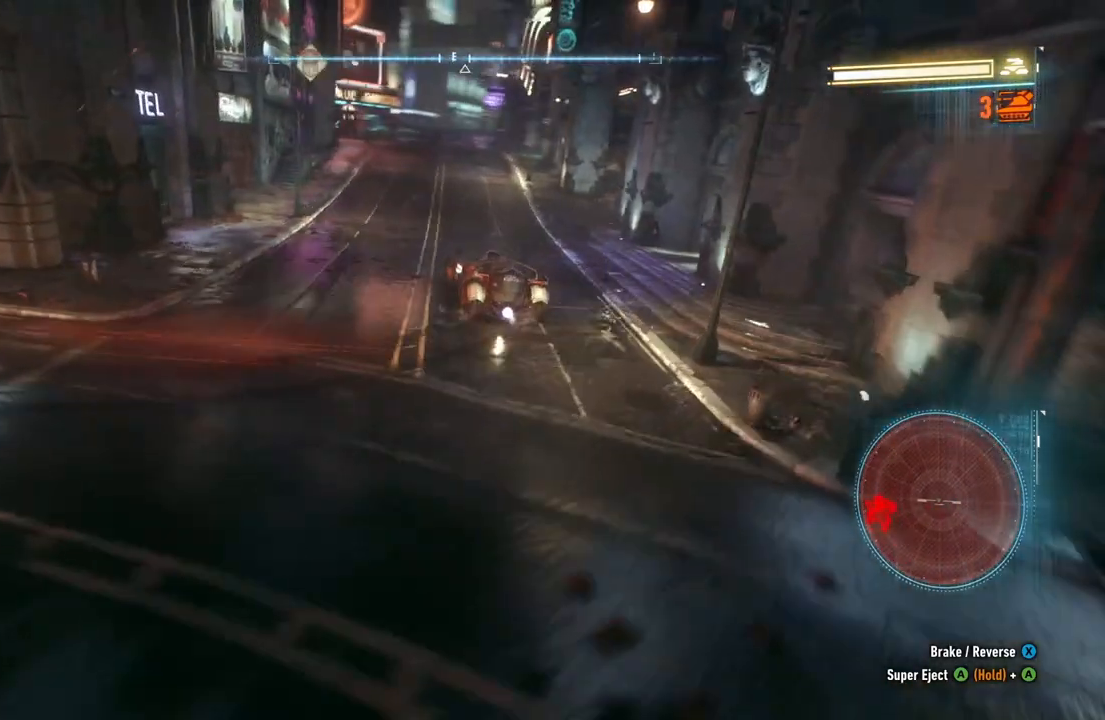
{"dt_ms": 500, "buttons": ["Y", "R2"], "left_stick": "up", "right_stick": "center", "events": [[300, "left_stick", "up-right"], [500, "left_stick", "up"]]}
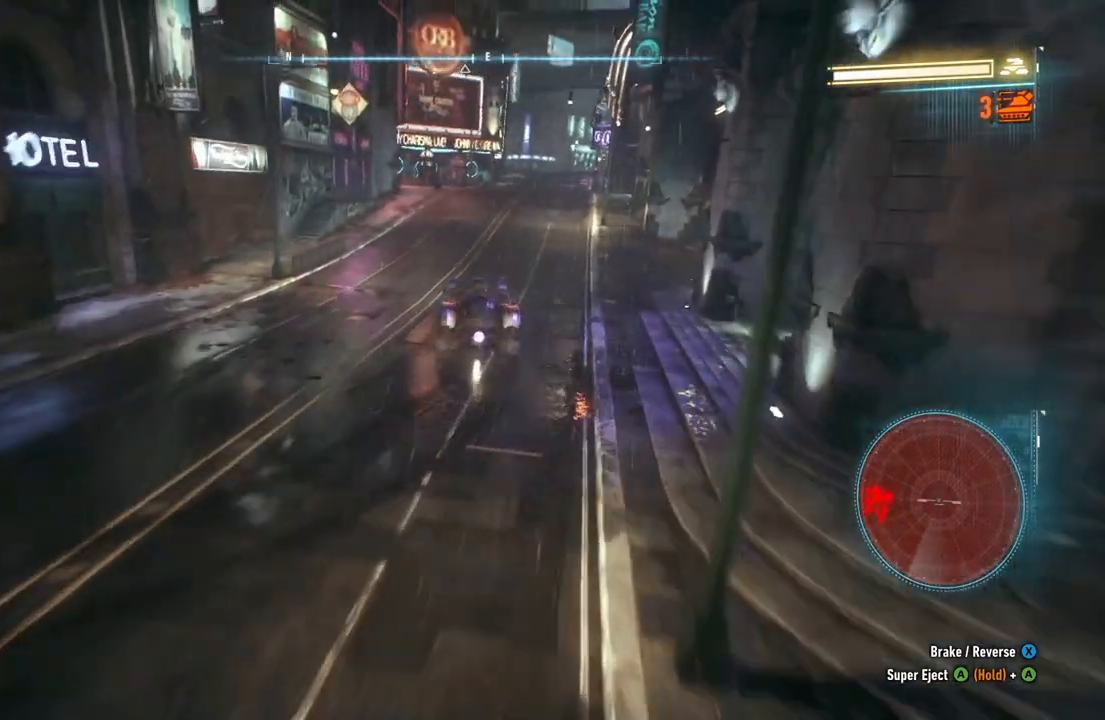
{"dt_ms": 500, "buttons": ["R2"], "left_stick": "up", "right_stick": "center", "events": [[383, "Y", "up"]]}
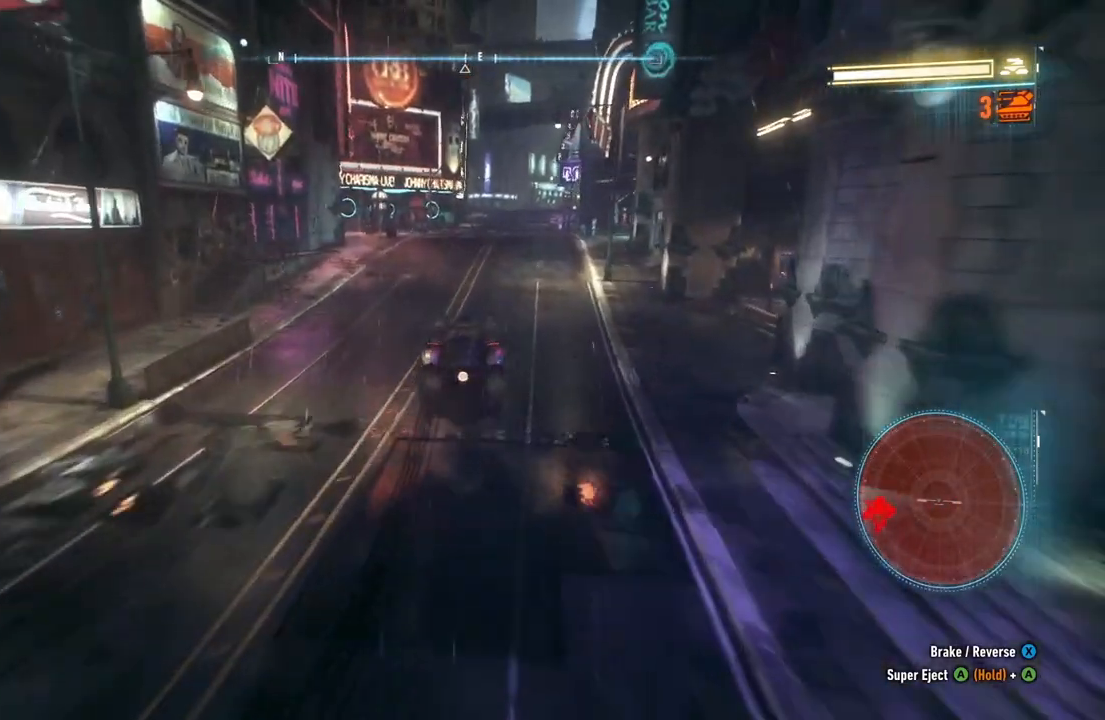
{"dt_ms": 500, "buttons": ["R2"], "left_stick": "up", "right_stick": "center", "events": []}
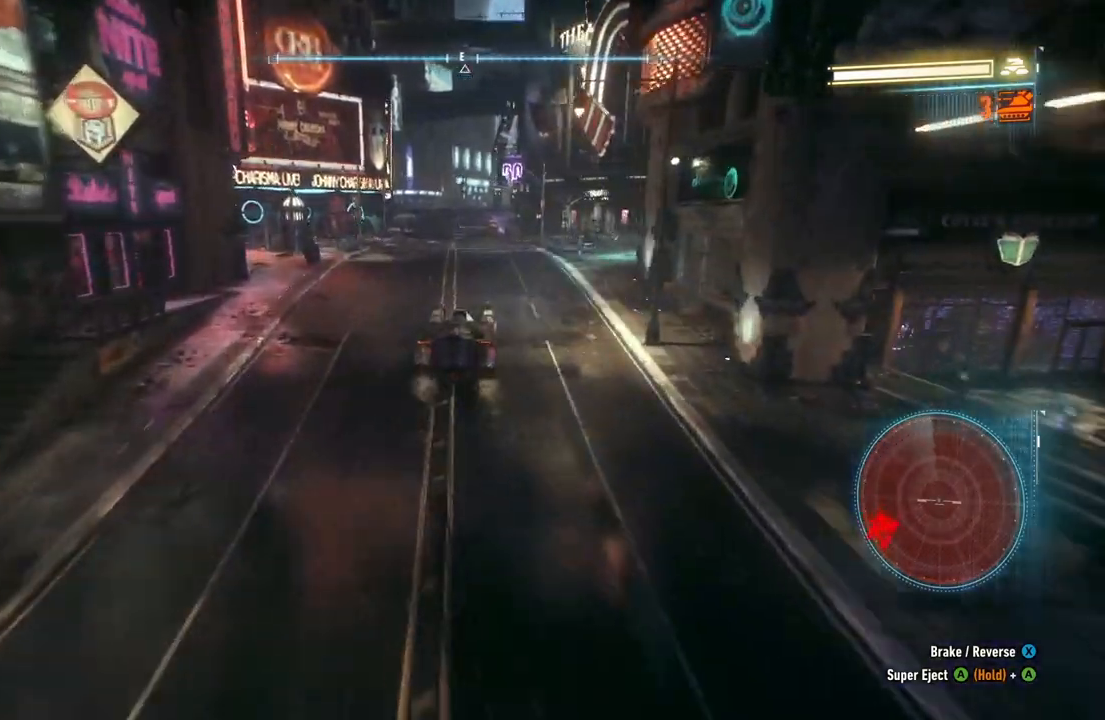
{"dt_ms": 500, "buttons": ["R2"], "left_stick": "up", "right_stick": "center", "events": [[50, "left_stick", "up-left"], [450, "left_stick", "up"]]}
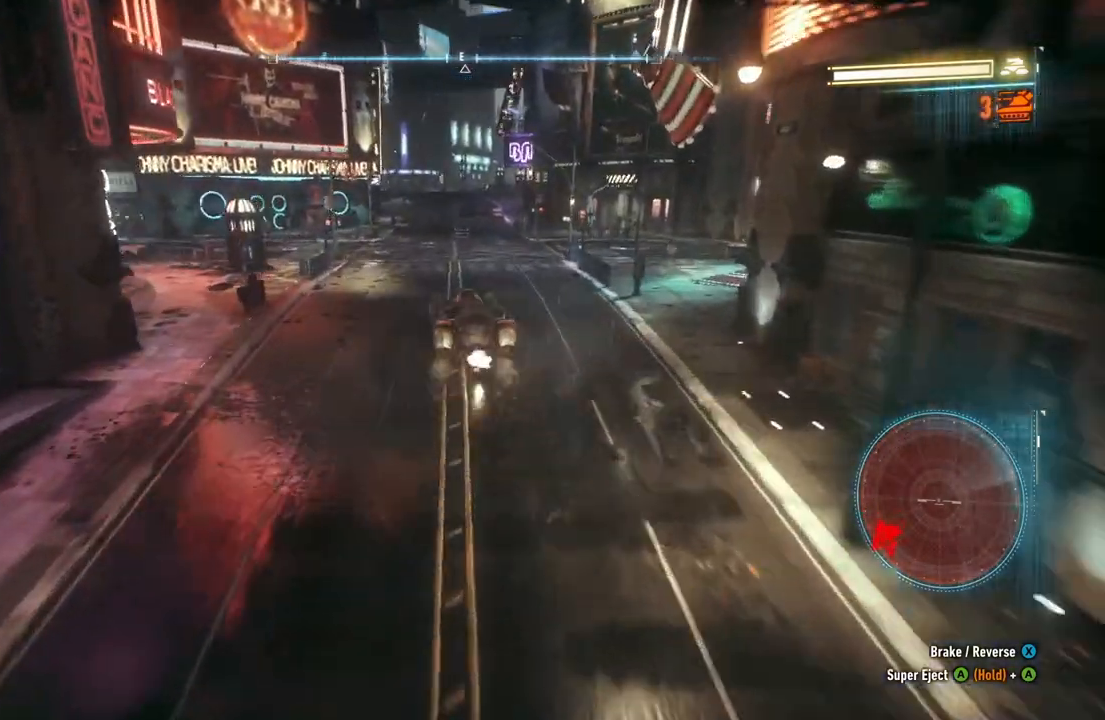
{"dt_ms": 500, "buttons": ["R2"], "left_stick": "up-right", "right_stick": "center", "events": [[50, "left_stick", "up-right"], [250, "left_stick", "up-left"], [417, "left_stick", "up-right"]]}
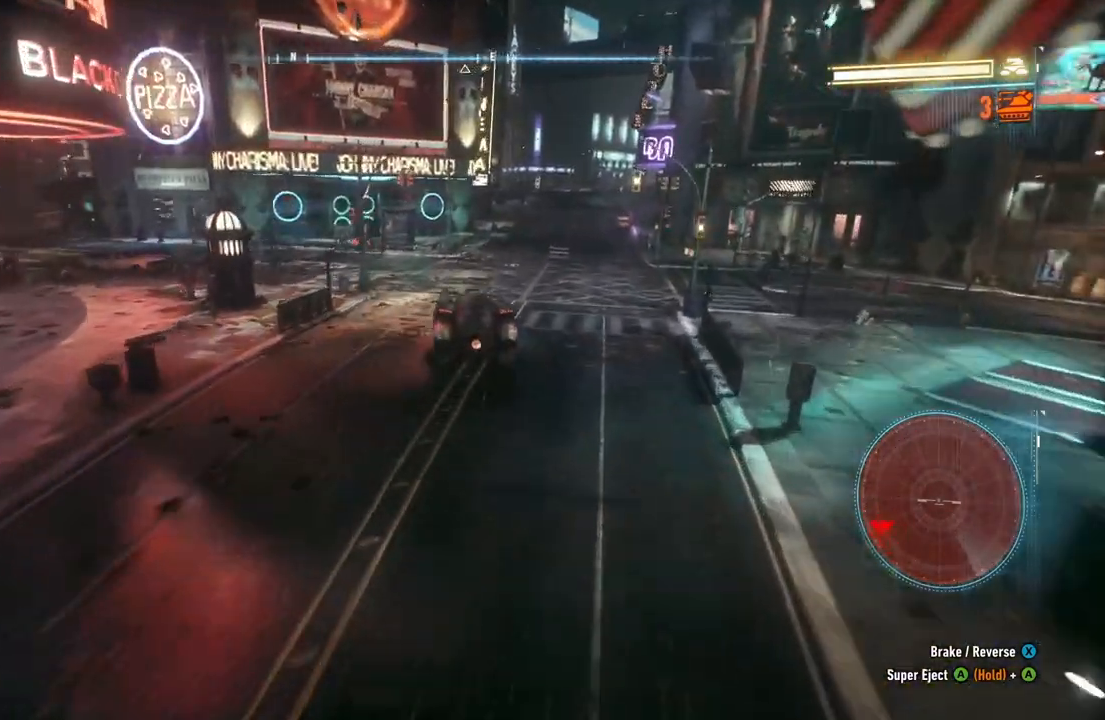
{"dt_ms": 500, "buttons": ["R2"], "left_stick": "up", "right_stick": "center", "events": [[400, "left_stick", "up"]]}
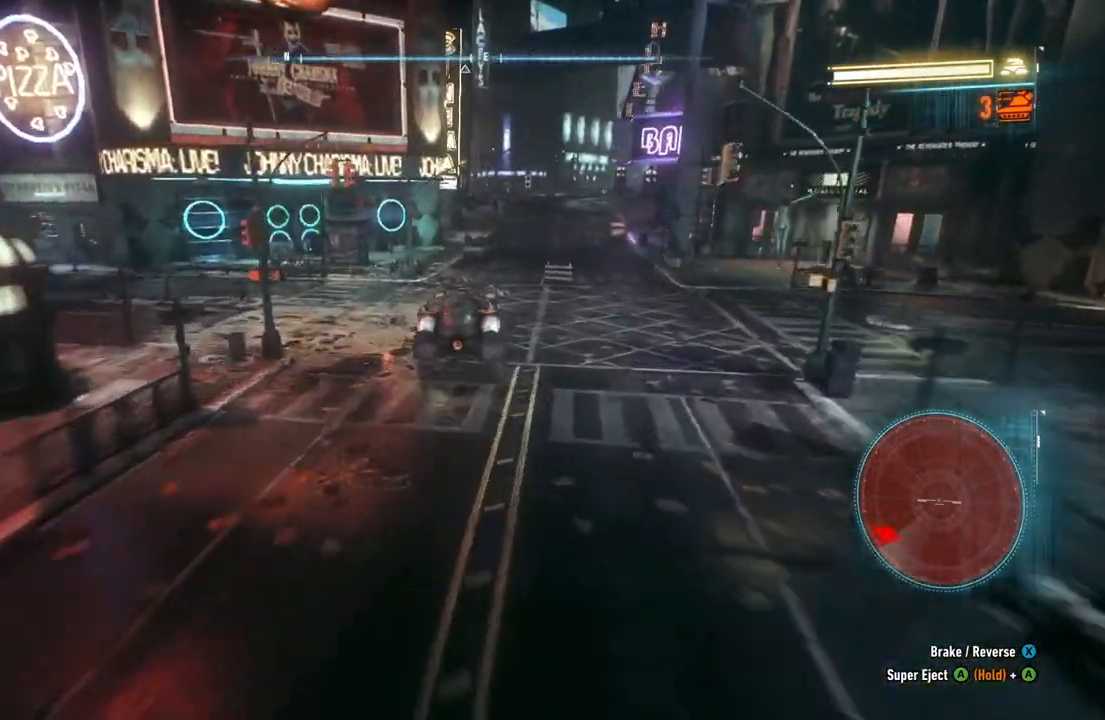
{"dt_ms": 500, "buttons": ["R2"], "left_stick": "up-right", "right_stick": "center", "events": [[150, "left_stick", "up-right"]]}
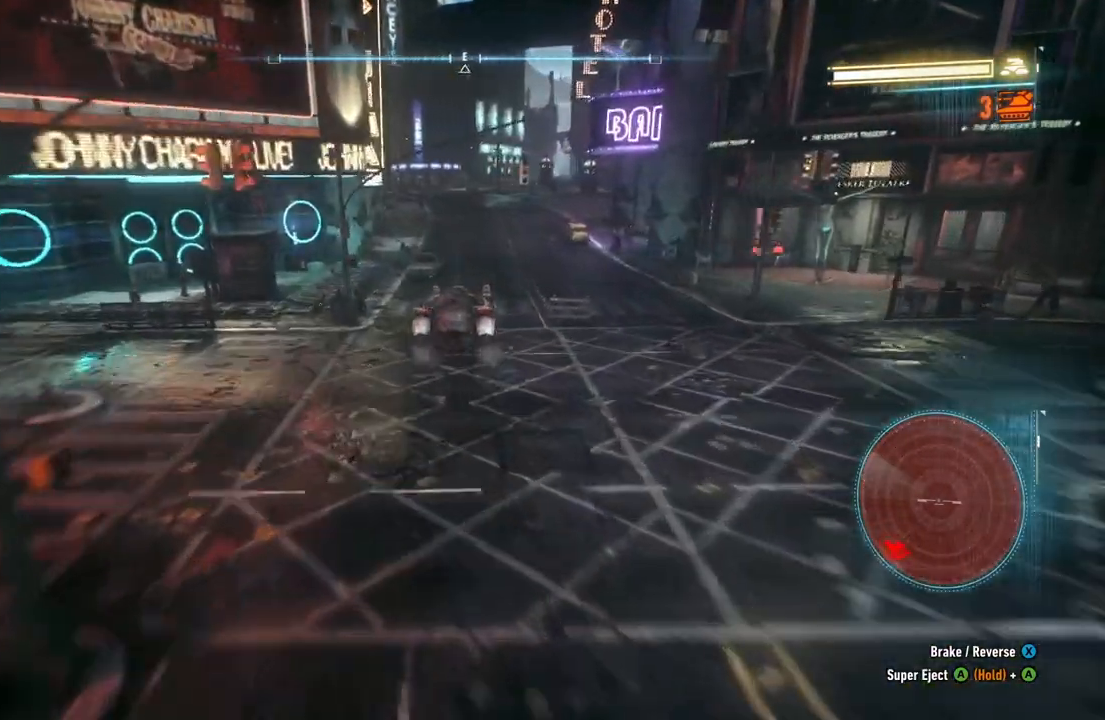
{"dt_ms": 500, "buttons": ["R2"], "left_stick": "up", "right_stick": "center", "events": [[100, "left_stick", "up"]]}
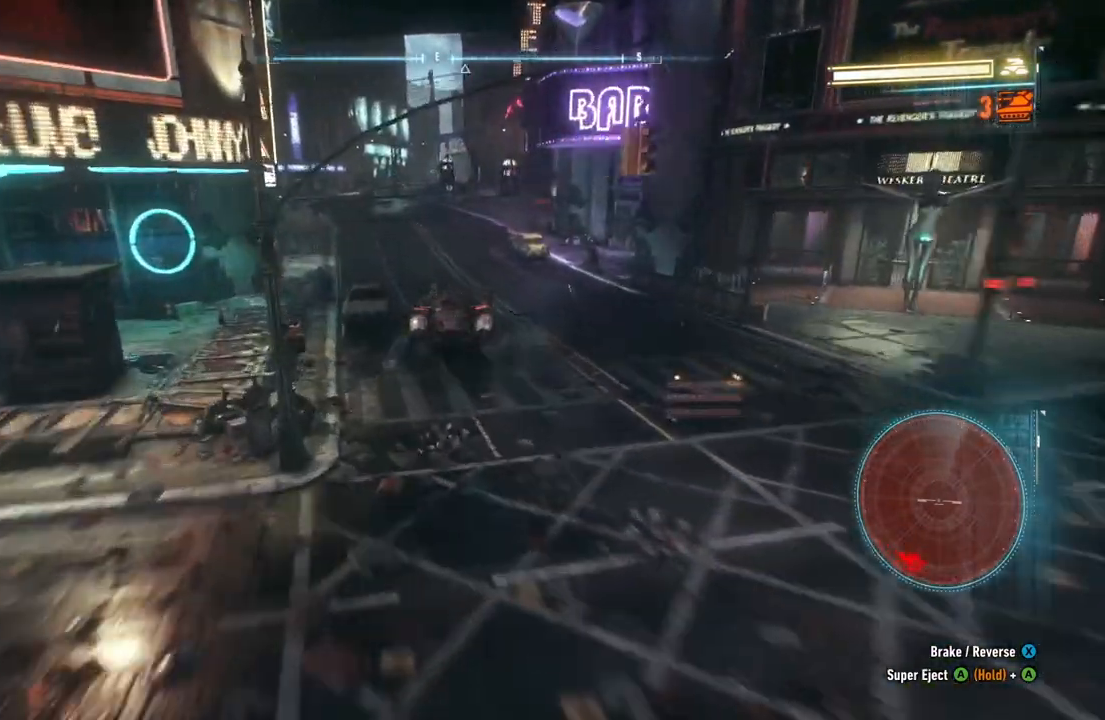
{"dt_ms": 500, "buttons": ["R2"], "left_stick": "up-left", "right_stick": "center", "events": [[33, "left_stick", "up-left"]]}